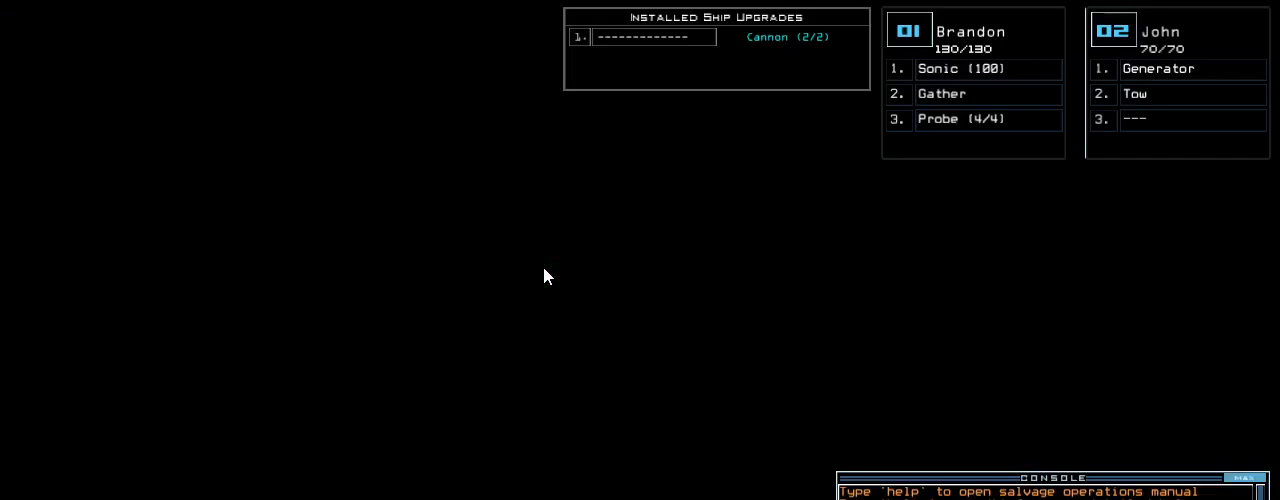
Gameplay with keyboard; each line is a JSON object with the keys held at the frame after it. "events" lists presses ("down") and releases ("up") of ".", "0", "1", "2", "3", "4", "5", "6", "7", "8", "9", "a", "b", "backspace", "c", "caps_lock", "comma", "ctrl_l", "ctrl_r", "d", "down", "e", "equals", "escape", "f", "f8", "g", "h", "i", "j", "k", "l", "left", "m", "minus", "n", "o", "p", "q", "quote", "r", "return", "right", "s", "semicolon", "shift_l", "shift_r", "space", "t", "tab", "tilde", "u", "up", "v", "w", "x", "y" and "z" between this image and that frame as [ms after this image, input, new state], when the widget could be followed in between. No other keys are recorded. Mouse input is not recorded.
{"keys": ["left"], "events": [[440, "left", "down"]]}
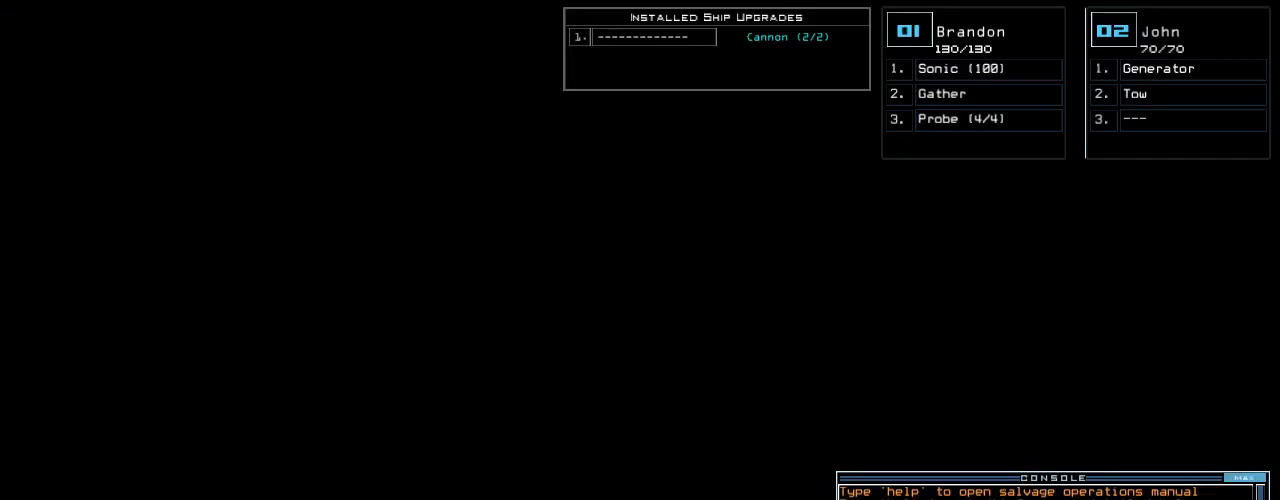
{"keys": ["left"], "events": []}
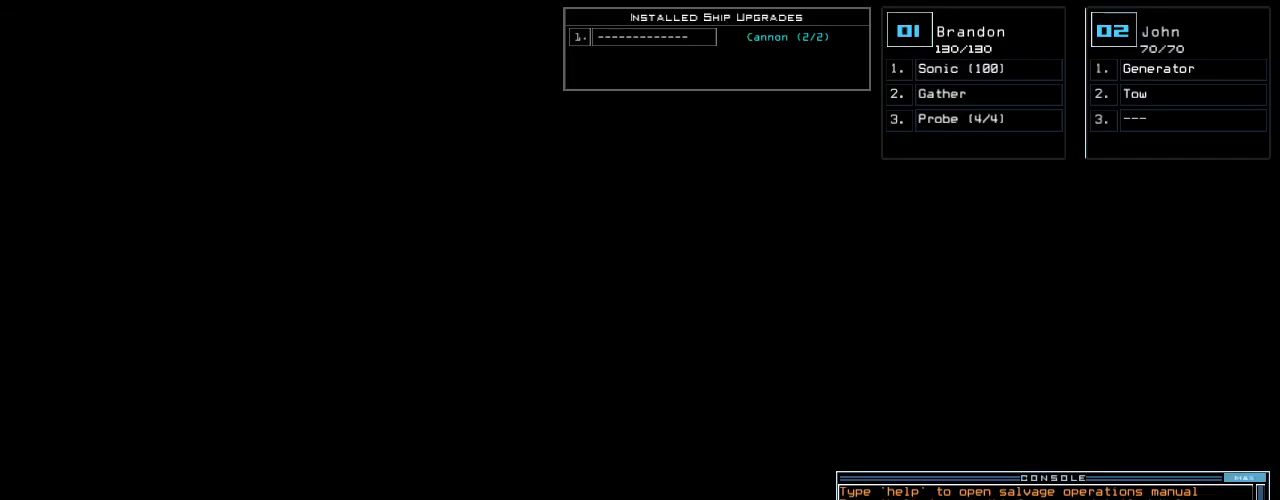
{"keys": ["left"], "events": []}
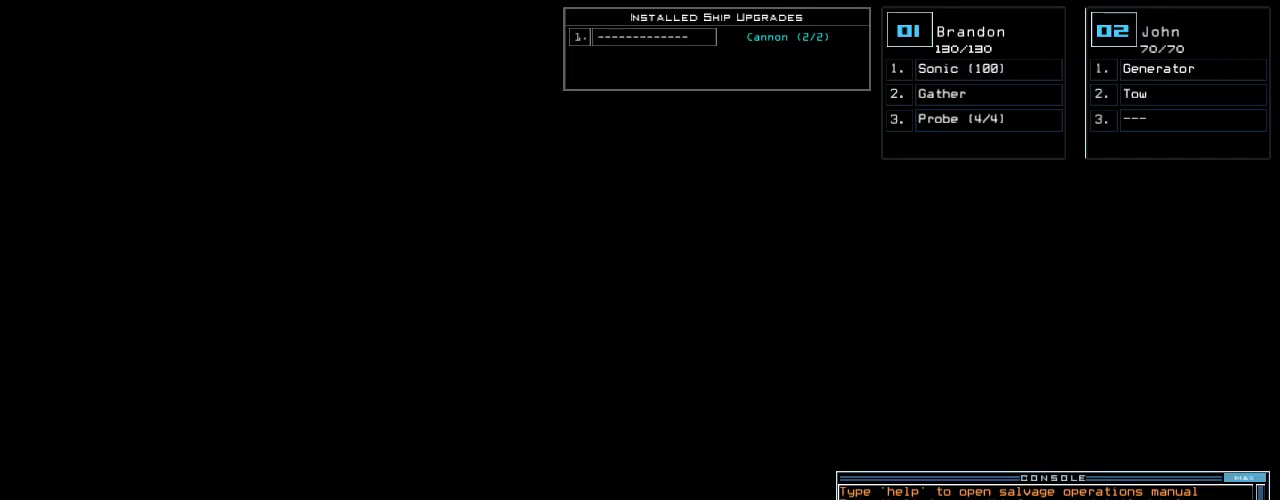
{"keys": ["down"], "events": [[200, "left", "up"], [240, "down", "down"]]}
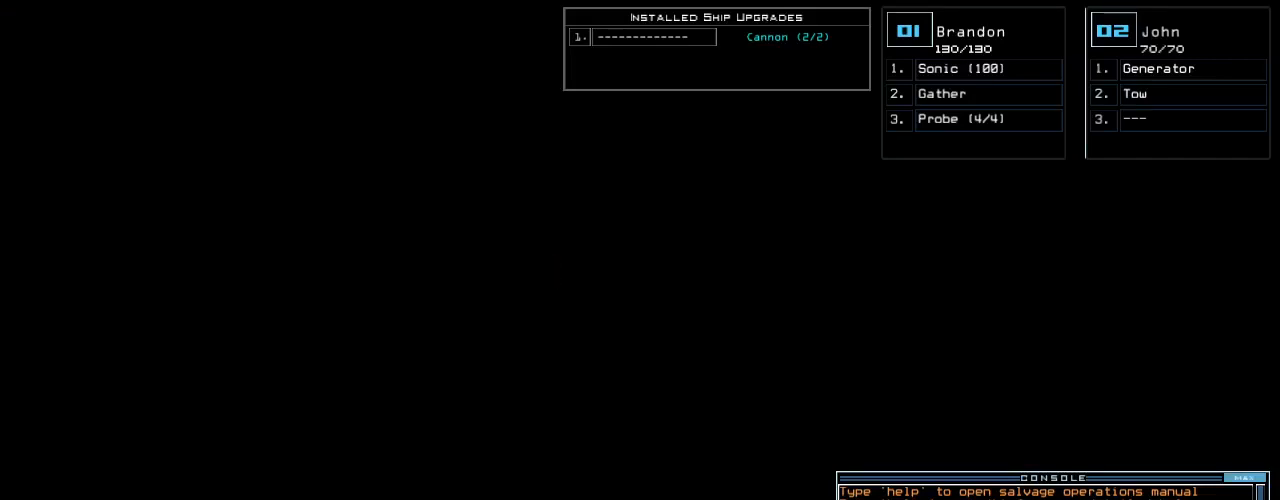
{"keys": [], "events": [[500, "down", "up"]]}
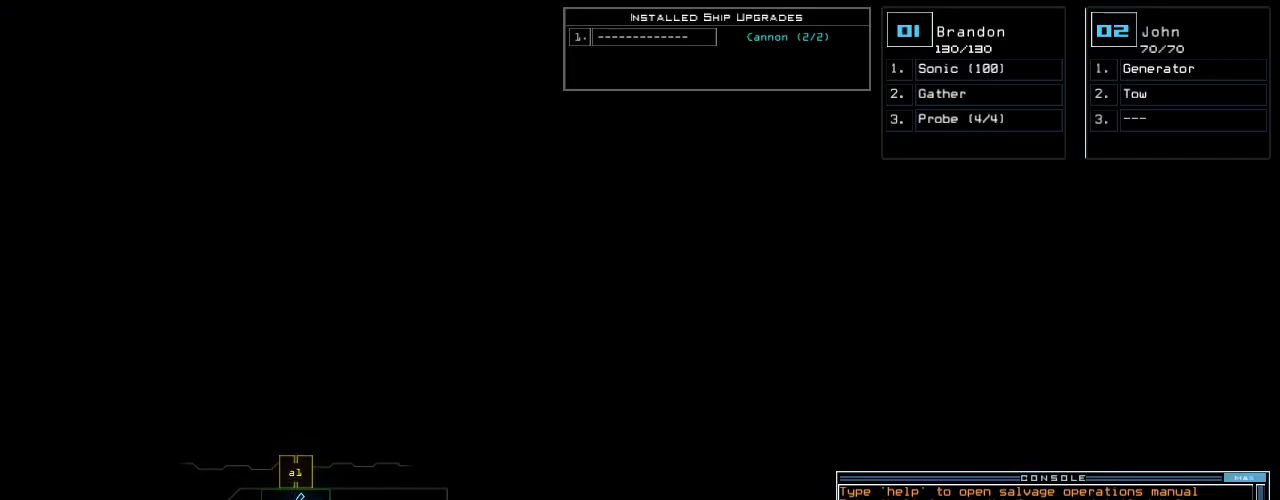
{"keys": [], "events": [[40, "left", "down"], [200, "left", "up"]]}
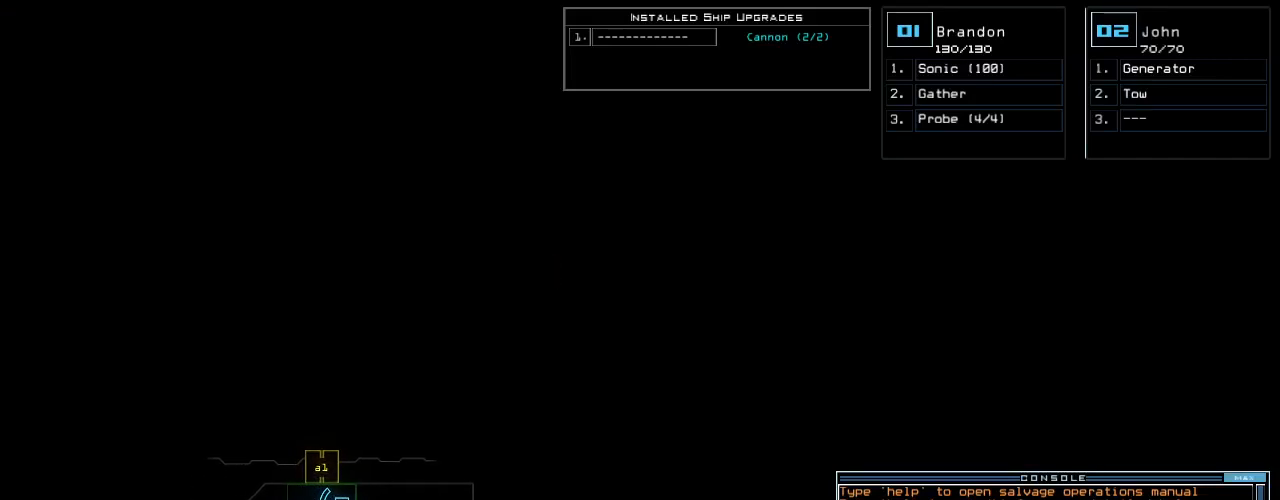
{"keys": [], "events": []}
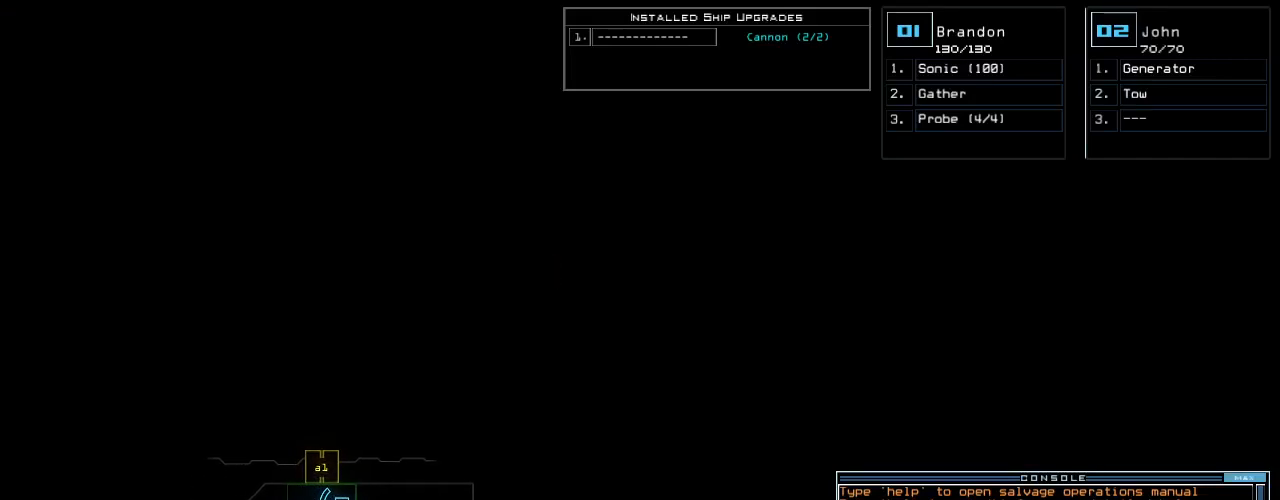
{"keys": [], "events": []}
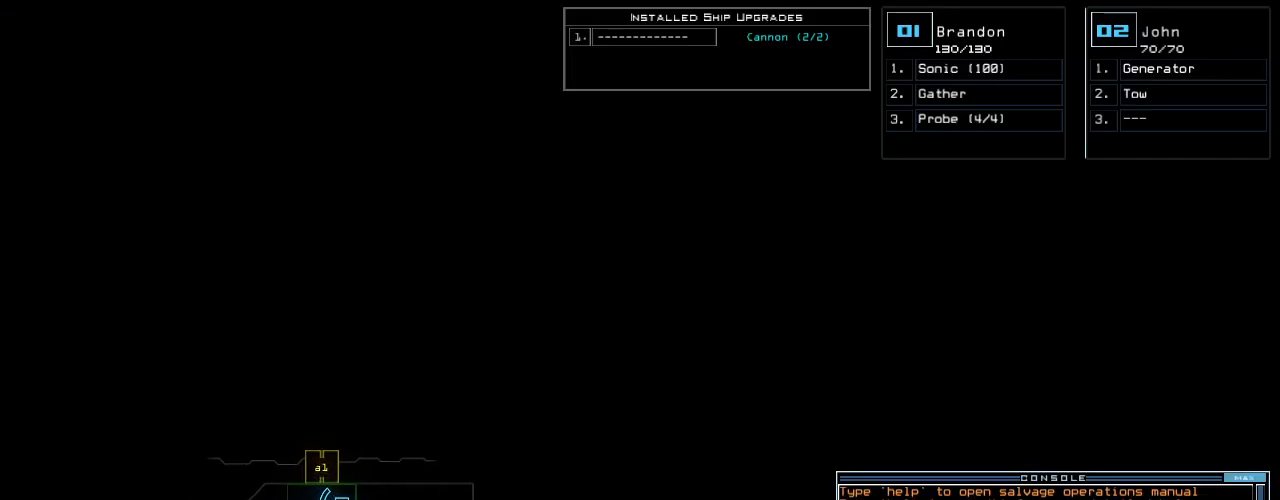
{"keys": [], "events": []}
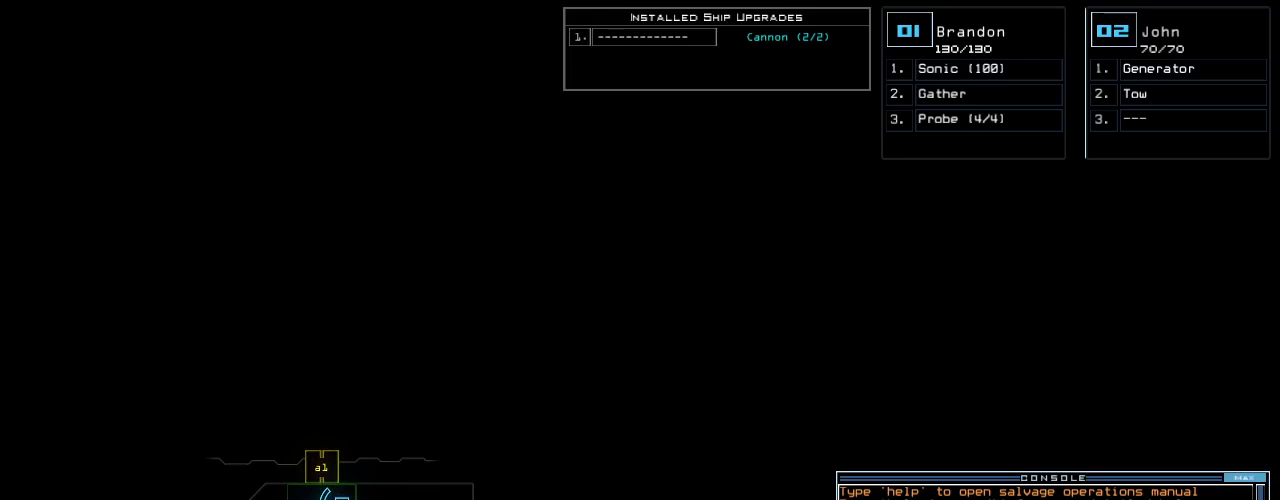
{"keys": [], "events": []}
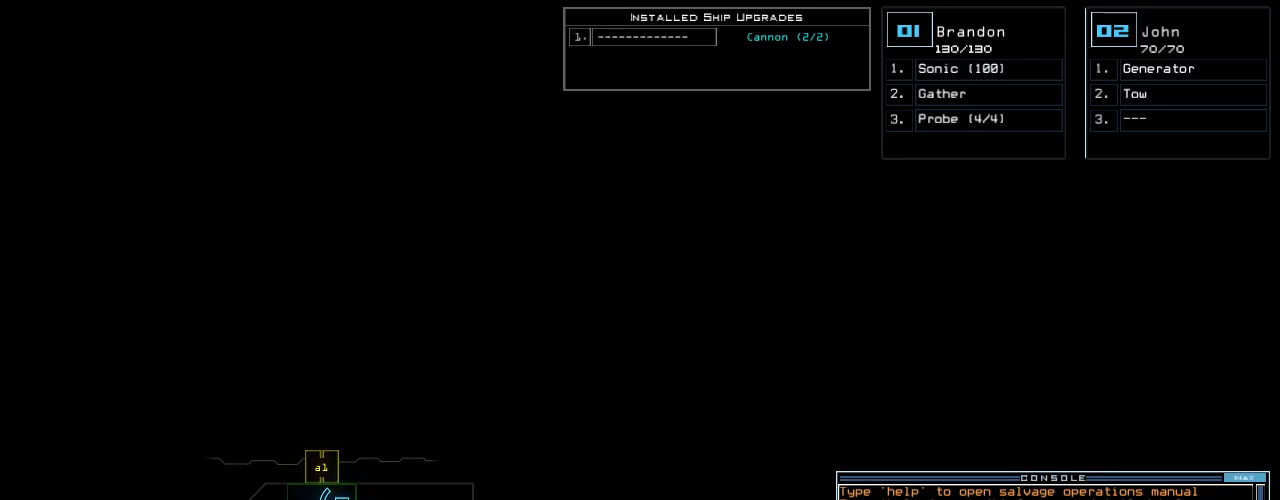
{"keys": [], "events": []}
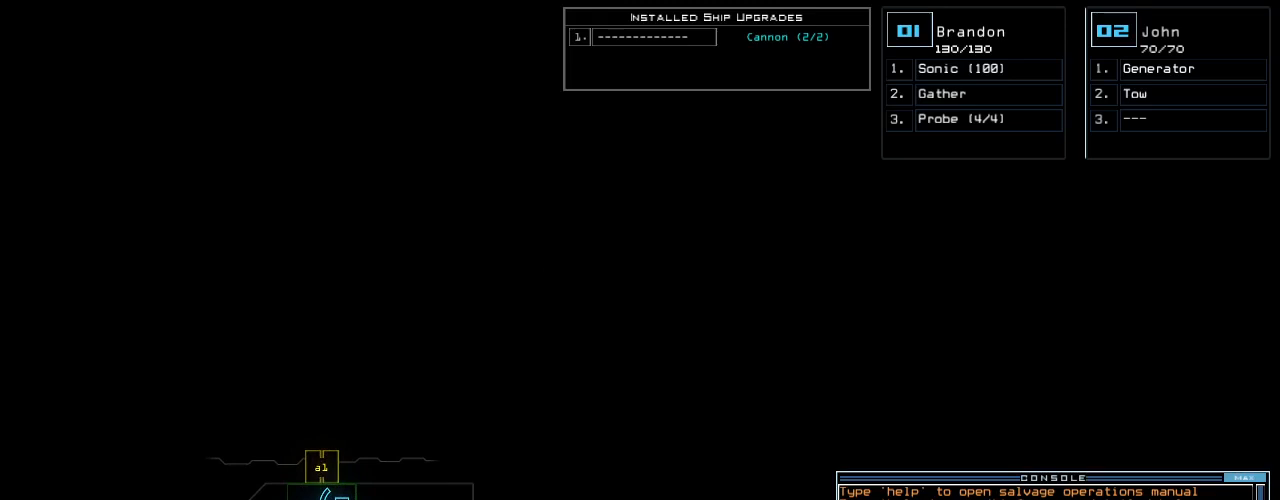
{"keys": [], "events": []}
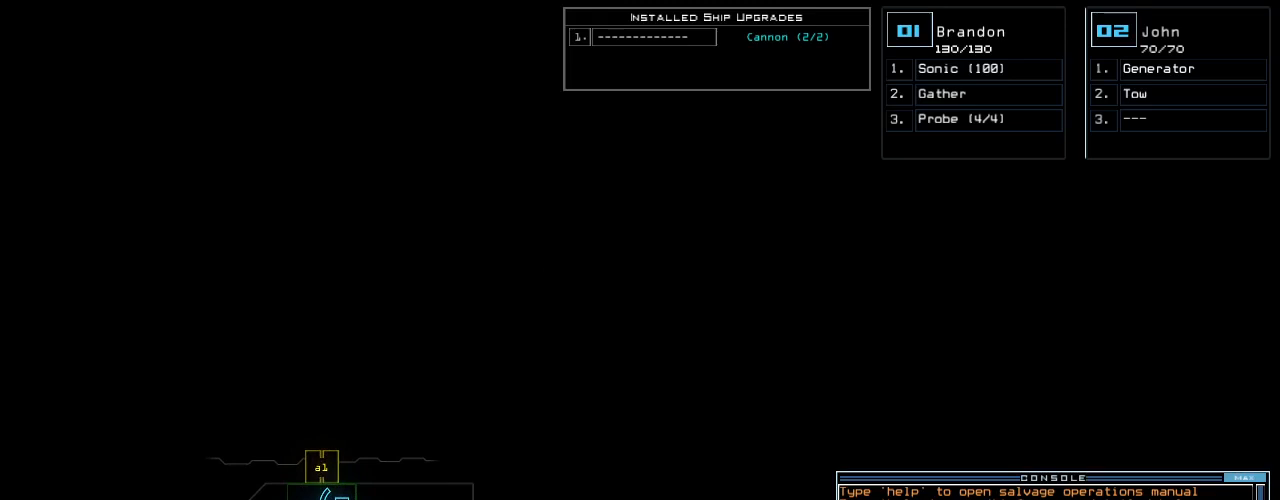
{"keys": [], "events": []}
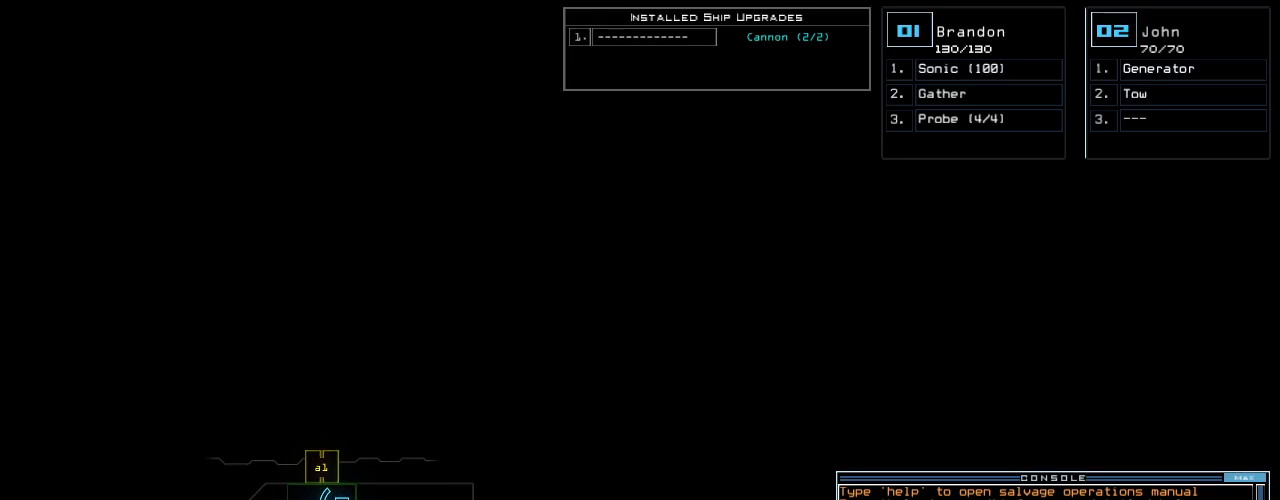
{"keys": [], "events": []}
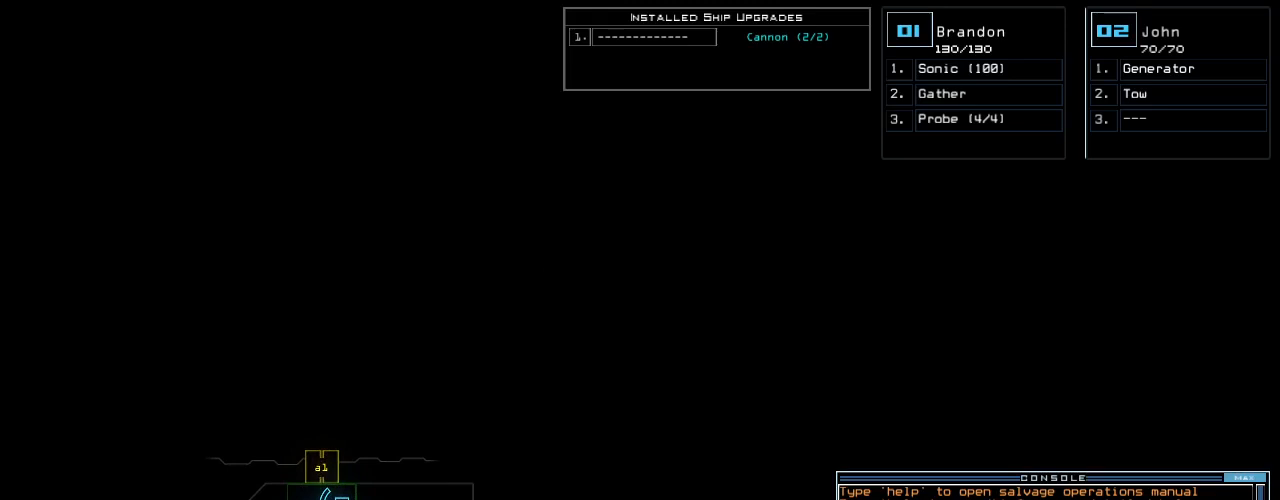
{"keys": ["t"], "events": [[320, "s", "down"], [460, "s", "up"], [480, "t", "down"]]}
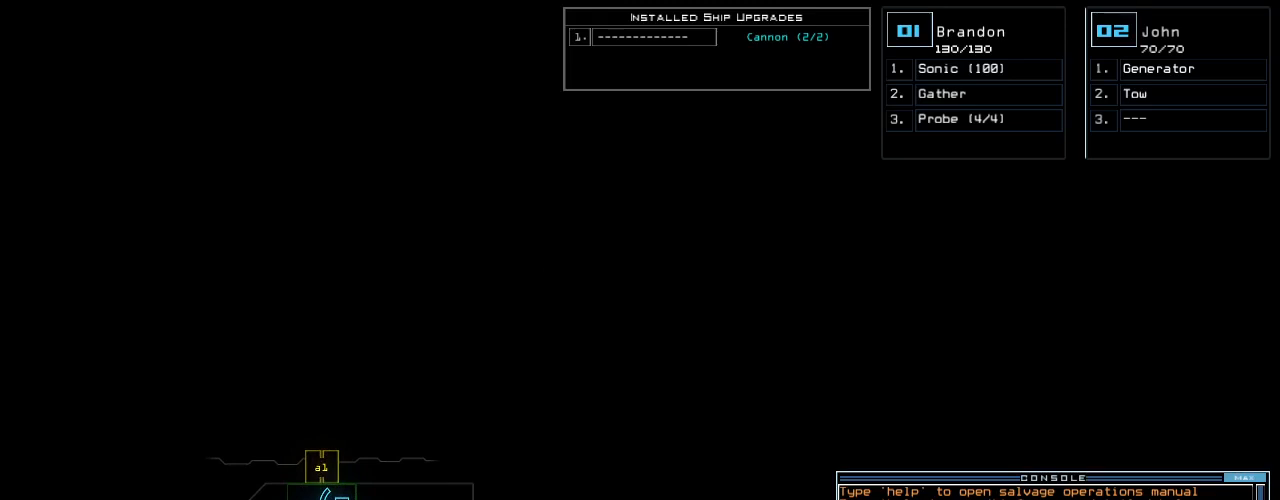
{"keys": [], "events": [[80, "a", "down"], [100, "t", "up"], [180, "a", "up"]]}
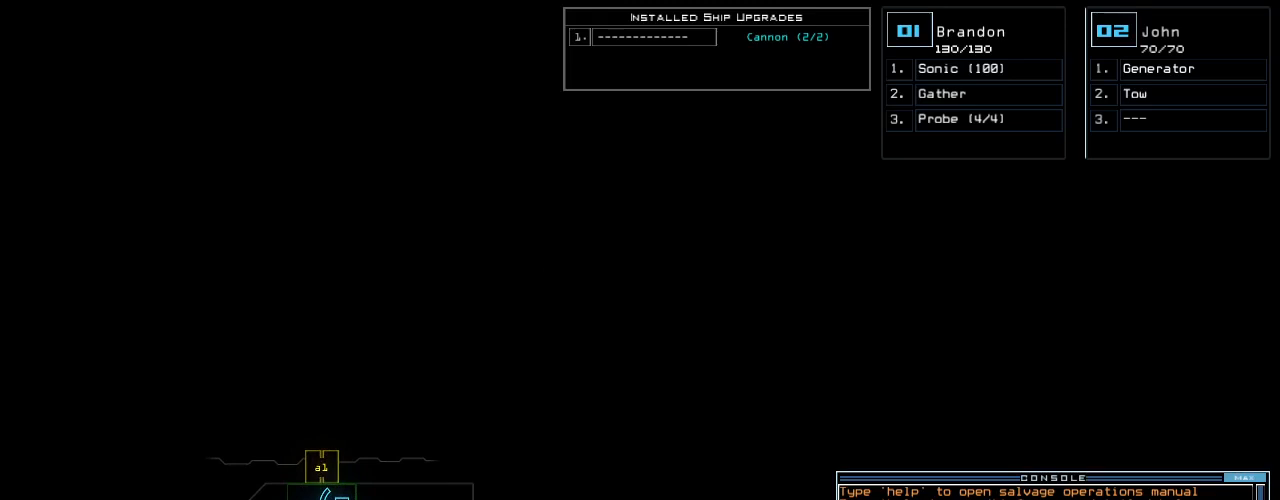
{"keys": [], "events": [[40, "return", "down"], [160, "return", "up"]]}
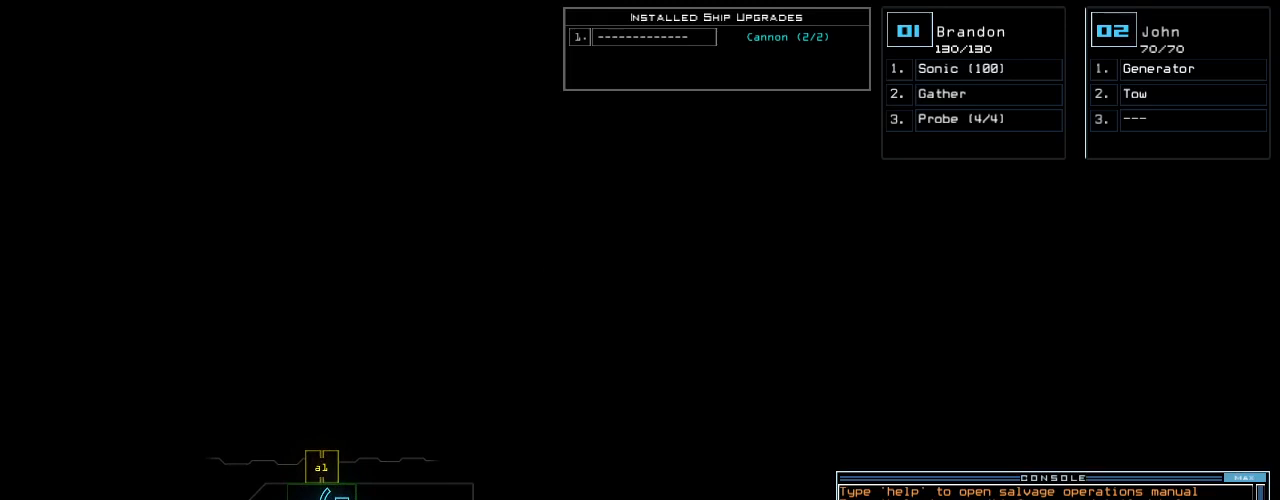
{"keys": [], "events": []}
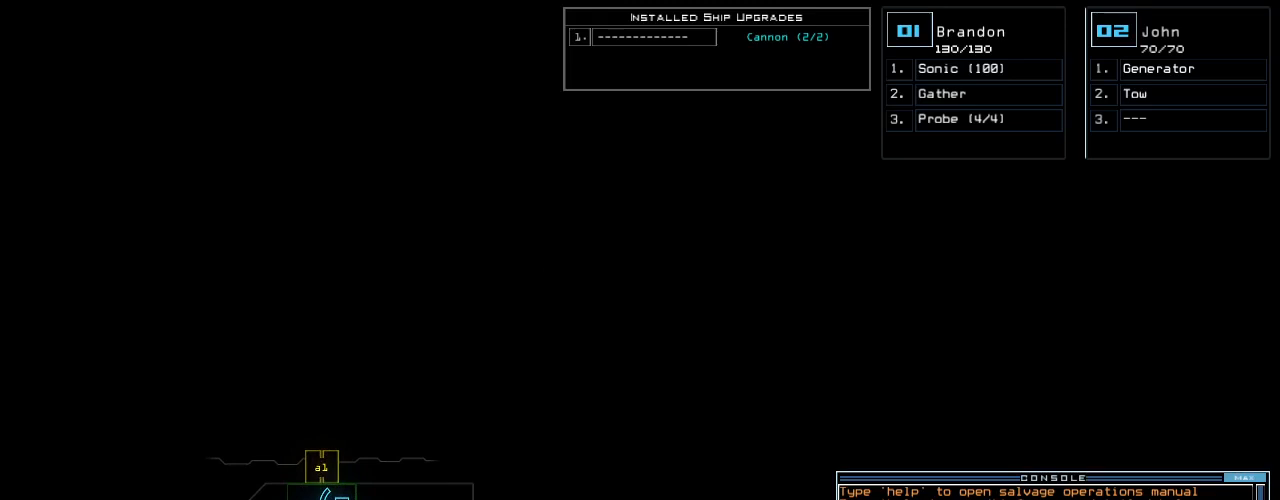
{"keys": [], "events": []}
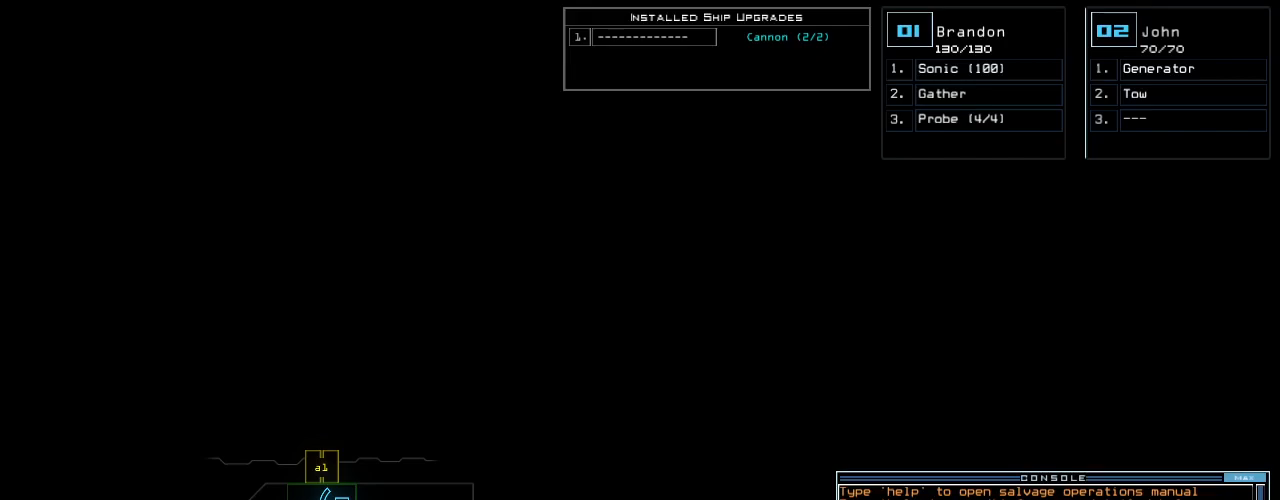
{"keys": [], "events": []}
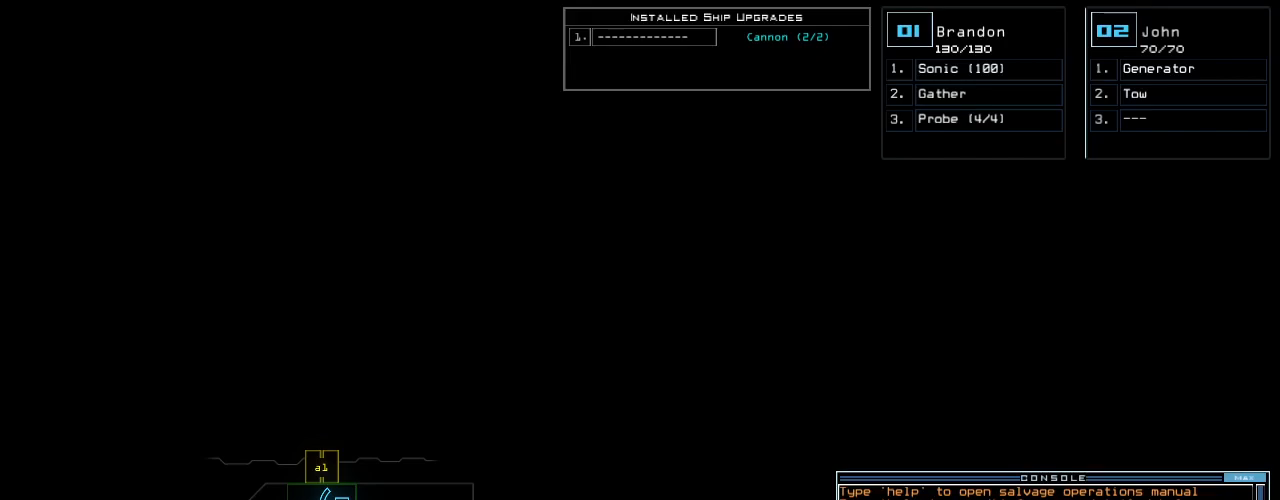
{"keys": [], "events": []}